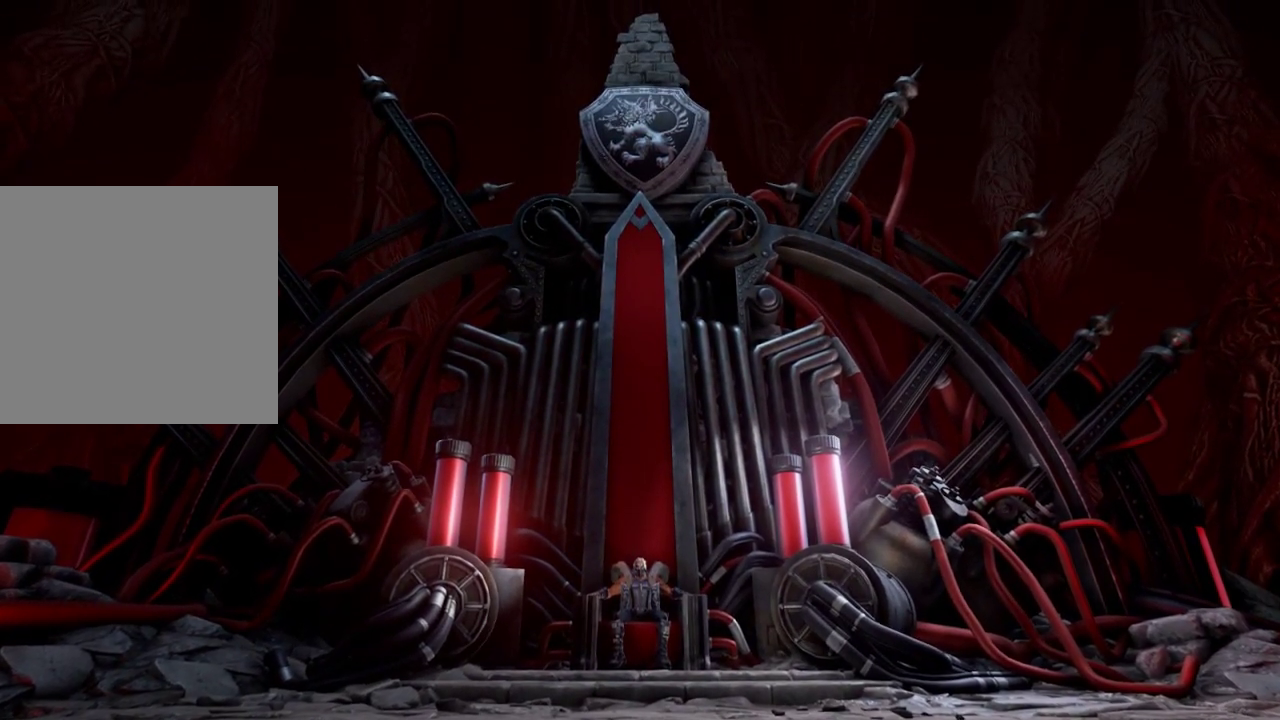
Gameplay with a controller (Xbox layout); each line is a JSON object with the inputs held at the frame after it (dt_ms = milliseconds from this image to that frame). "events" lists button and stick changes between this image and that frame as [ms after this image, input, new state], when the widget could be followed in between.
{"dt_ms": 500, "buttons": [], "left_stick": "right", "right_stick": "center", "events": [[467, "left_stick", "right"]]}
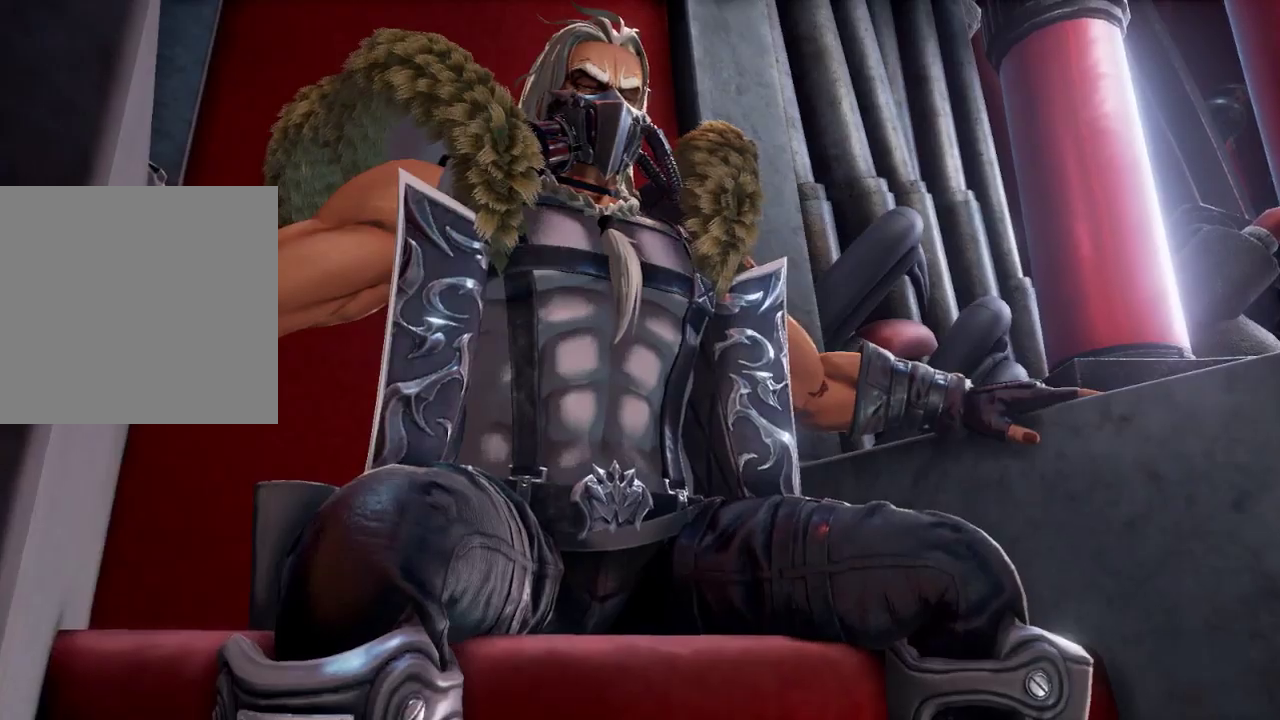
{"dt_ms": 1000, "buttons": [], "left_stick": "center", "right_stick": "center"}
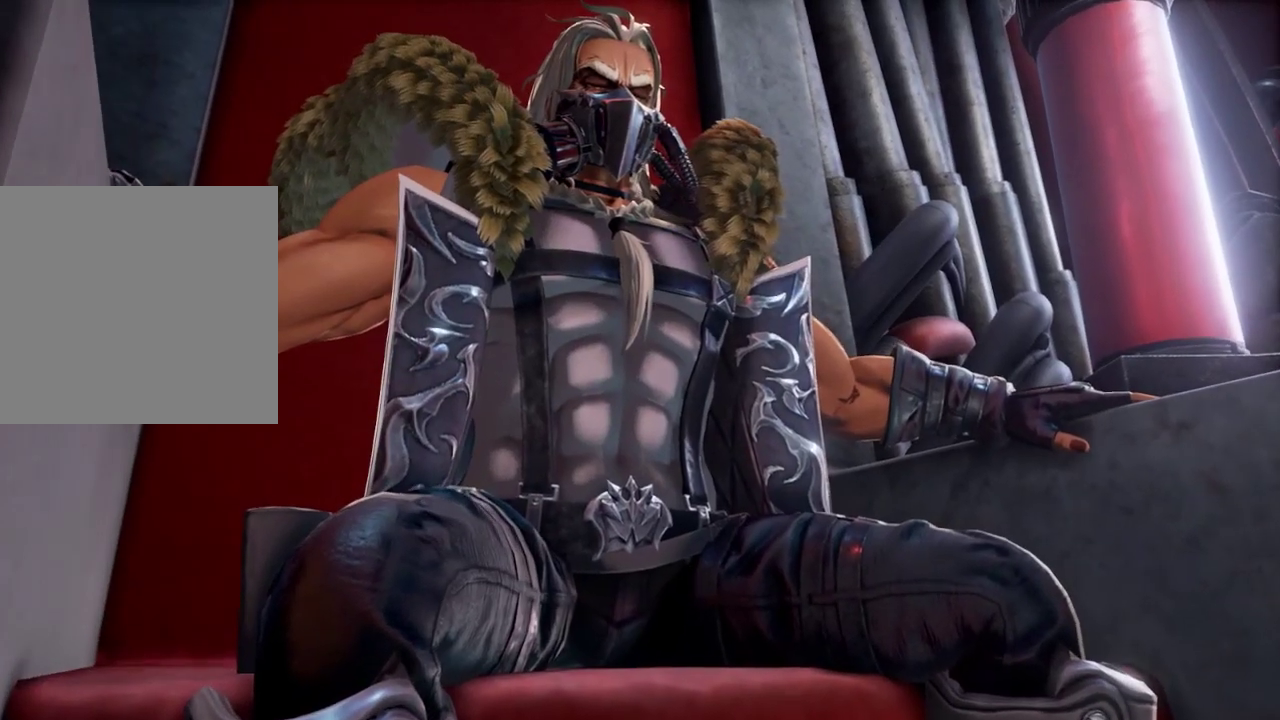
{"dt_ms": 500, "buttons": [], "left_stick": "center", "right_stick": "center", "events": []}
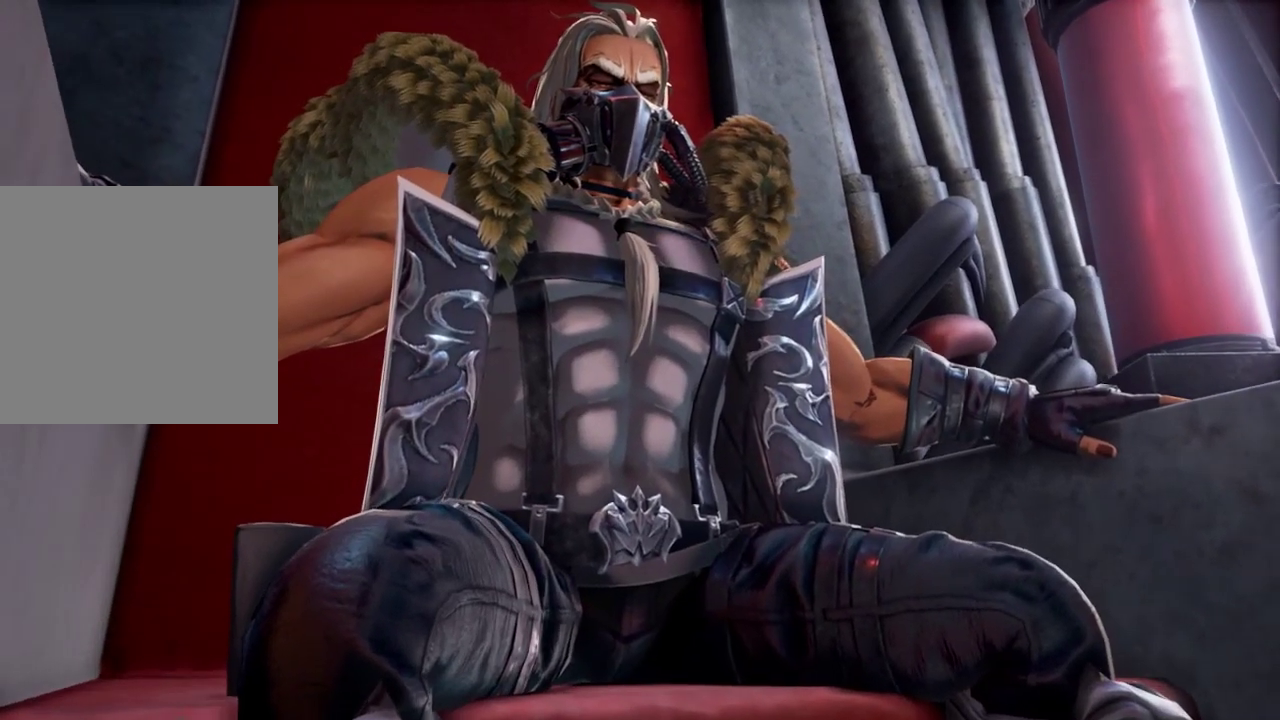
{"dt_ms": 500, "buttons": [], "left_stick": "right", "right_stick": "center", "events": [[500, "left_stick", "right"]]}
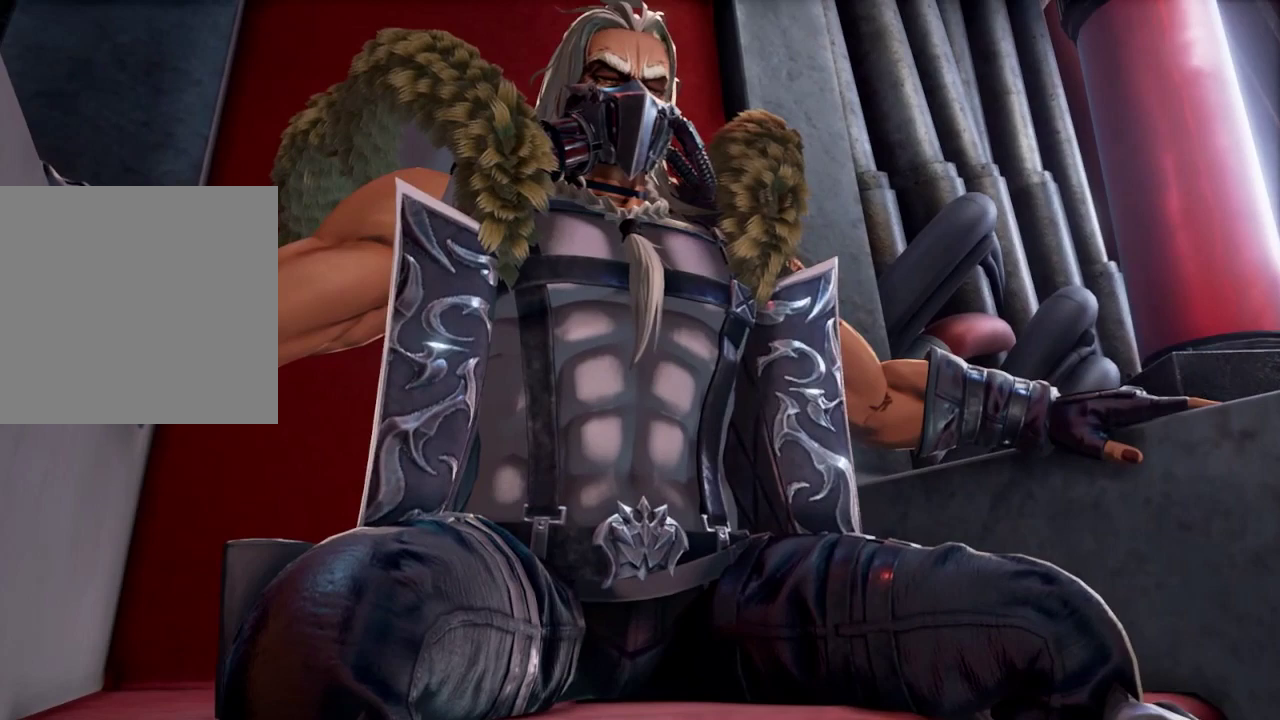
{"dt_ms": 500, "buttons": [], "left_stick": "center", "right_stick": "center", "events": [[400, "left_stick", "center"]]}
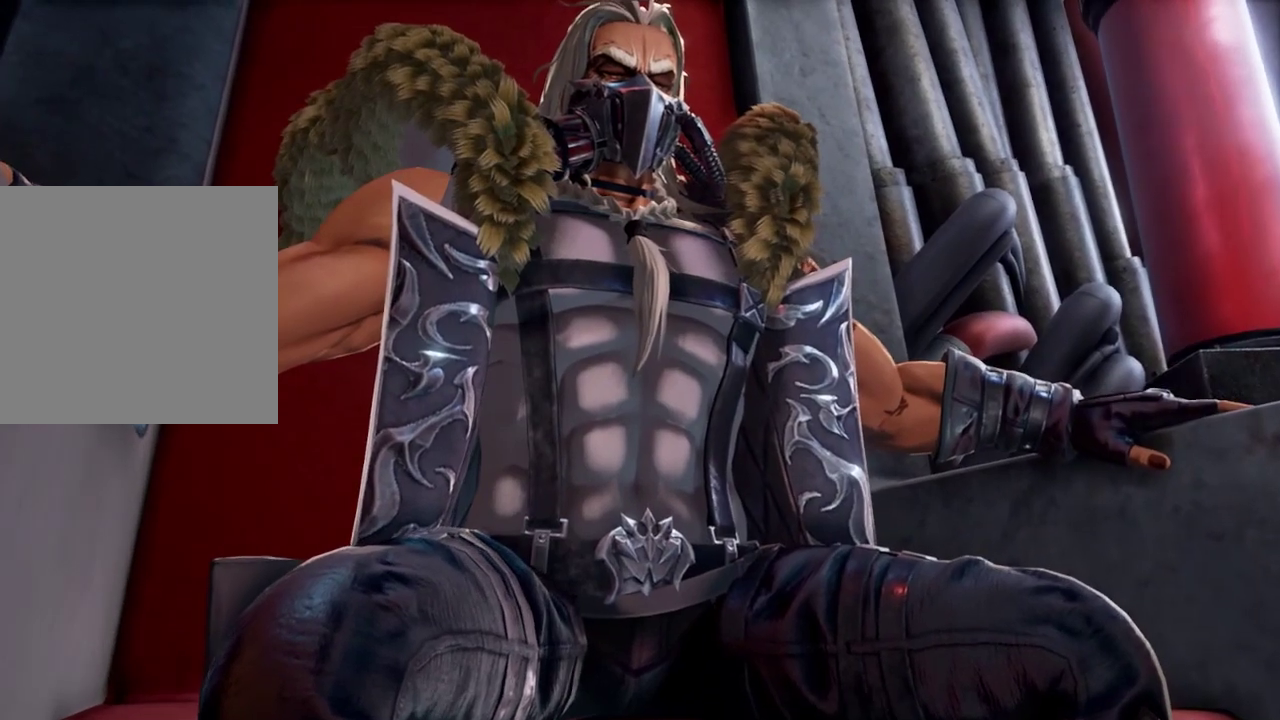
{"dt_ms": 500, "buttons": [], "left_stick": "center", "right_stick": "center", "events": []}
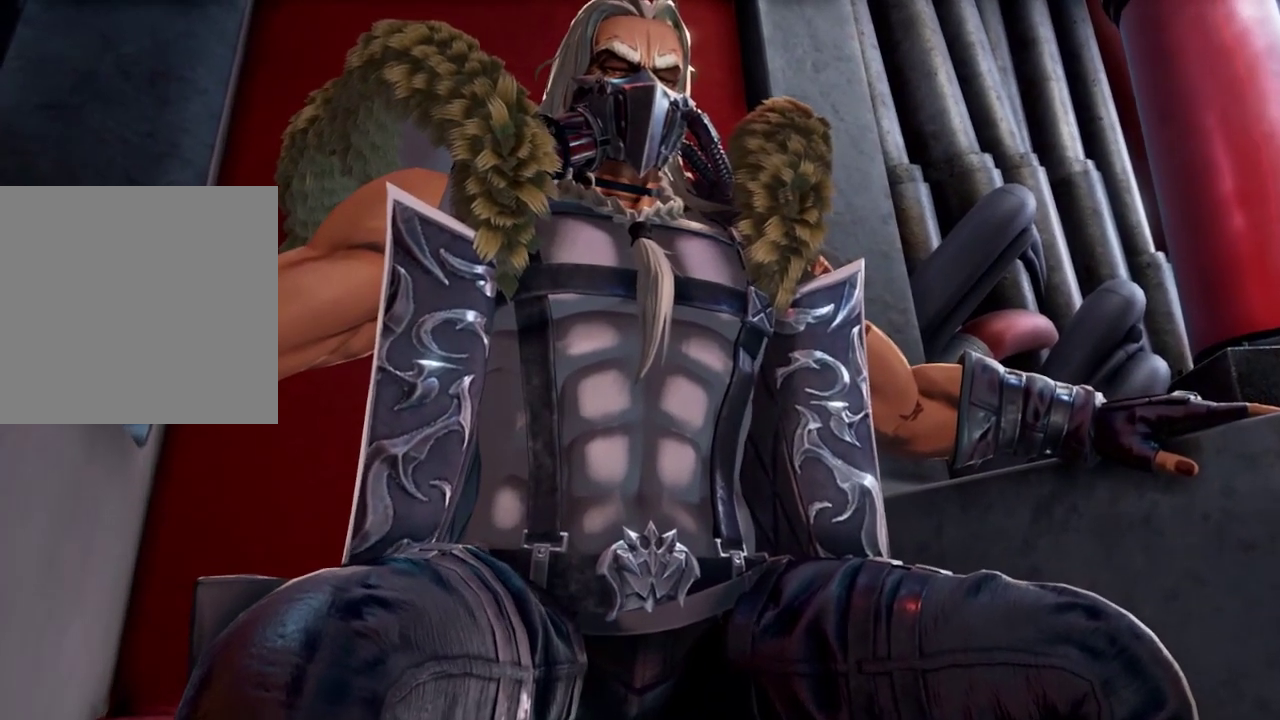
{"dt_ms": 500, "buttons": [], "left_stick": "center", "right_stick": "center", "events": []}
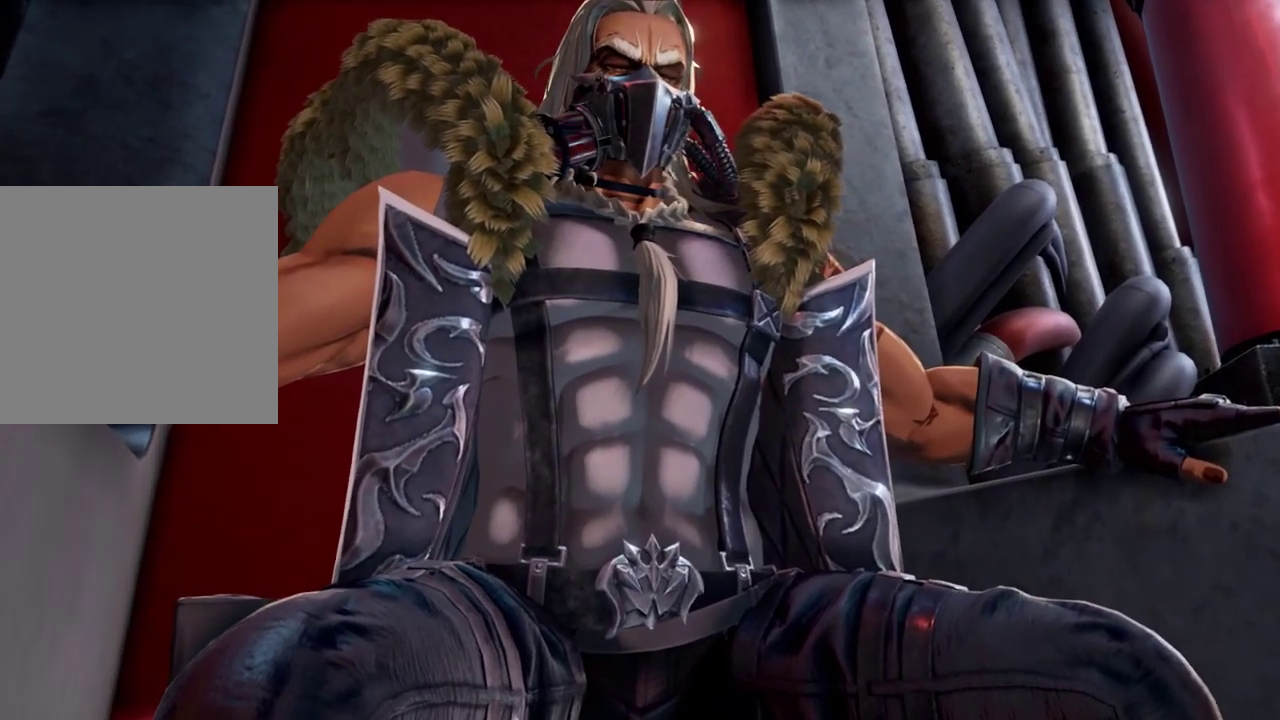
{"dt_ms": 500, "buttons": [], "left_stick": "center", "right_stick": "center", "events": [[167, "right_stick", "right"], [367, "right_stick", "center"]]}
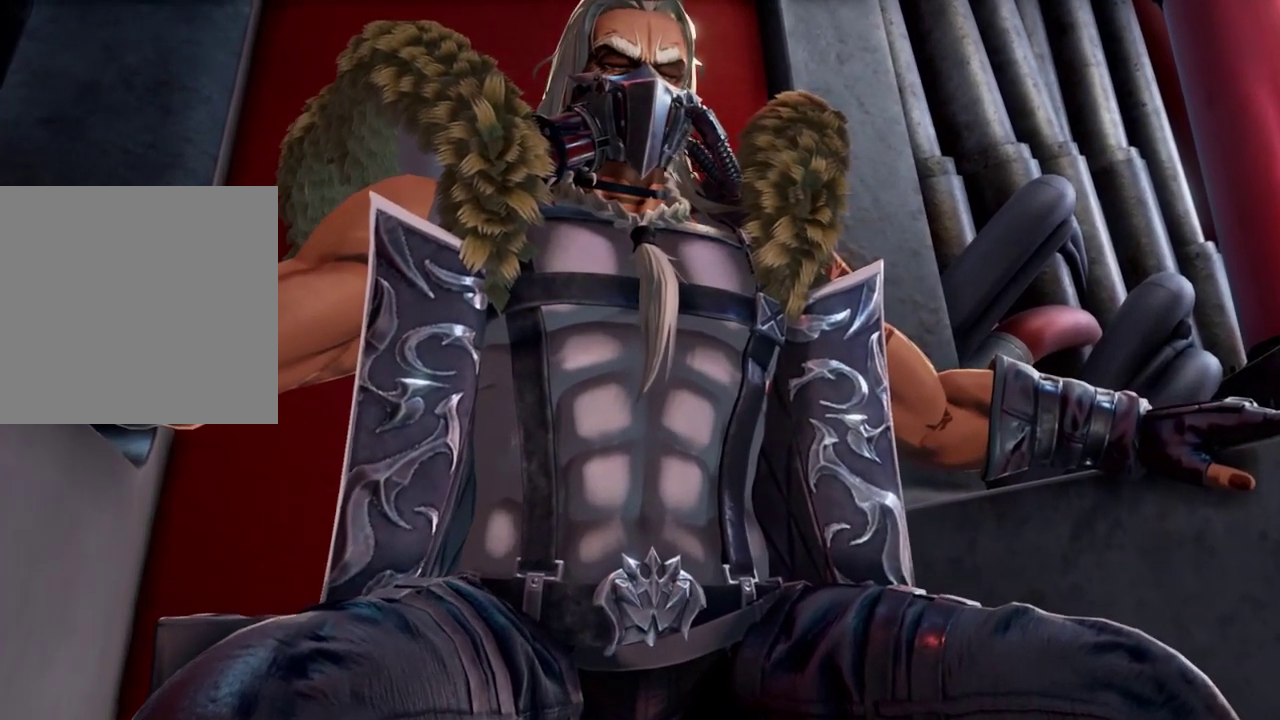
{"dt_ms": 500, "buttons": [], "left_stick": "up", "right_stick": "center", "events": [[67, "DPAD_DOWN", "down"], [333, "DPAD_DOWN", "up"], [500, "left_stick", "up"]]}
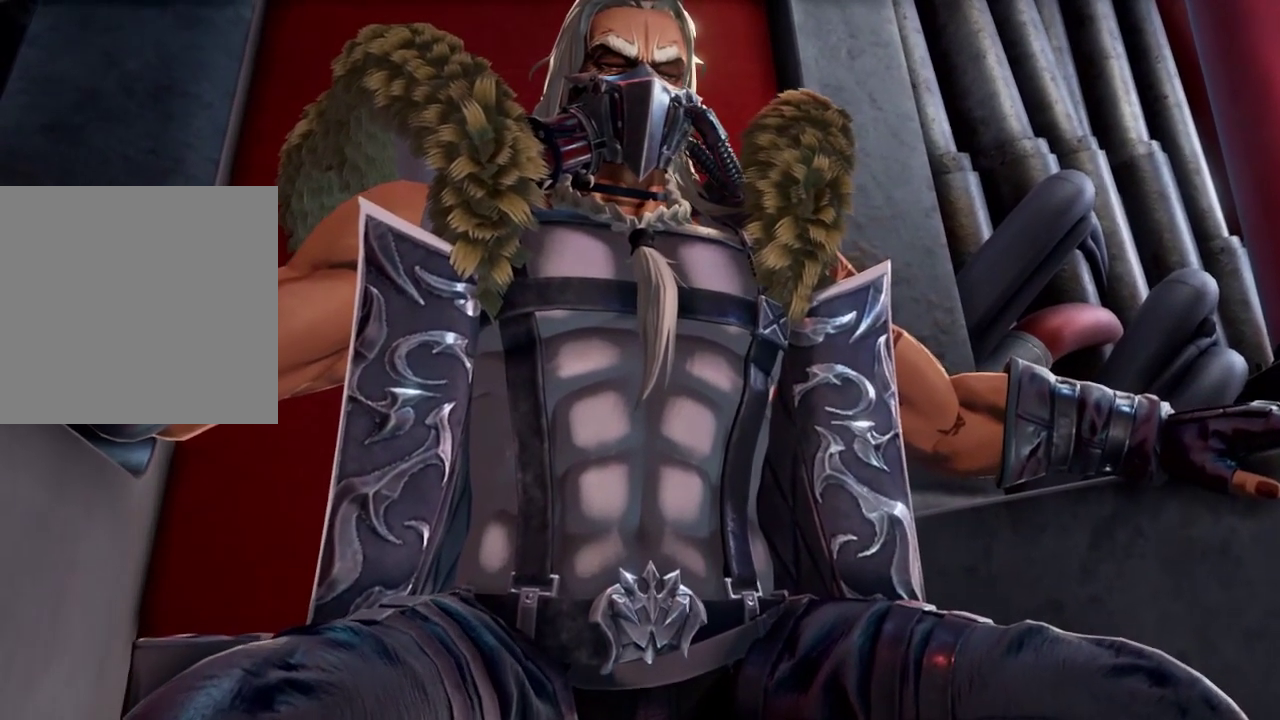
{"dt_ms": 500, "buttons": [], "left_stick": "center", "right_stick": "center", "events": [[100, "left_stick", "center"]]}
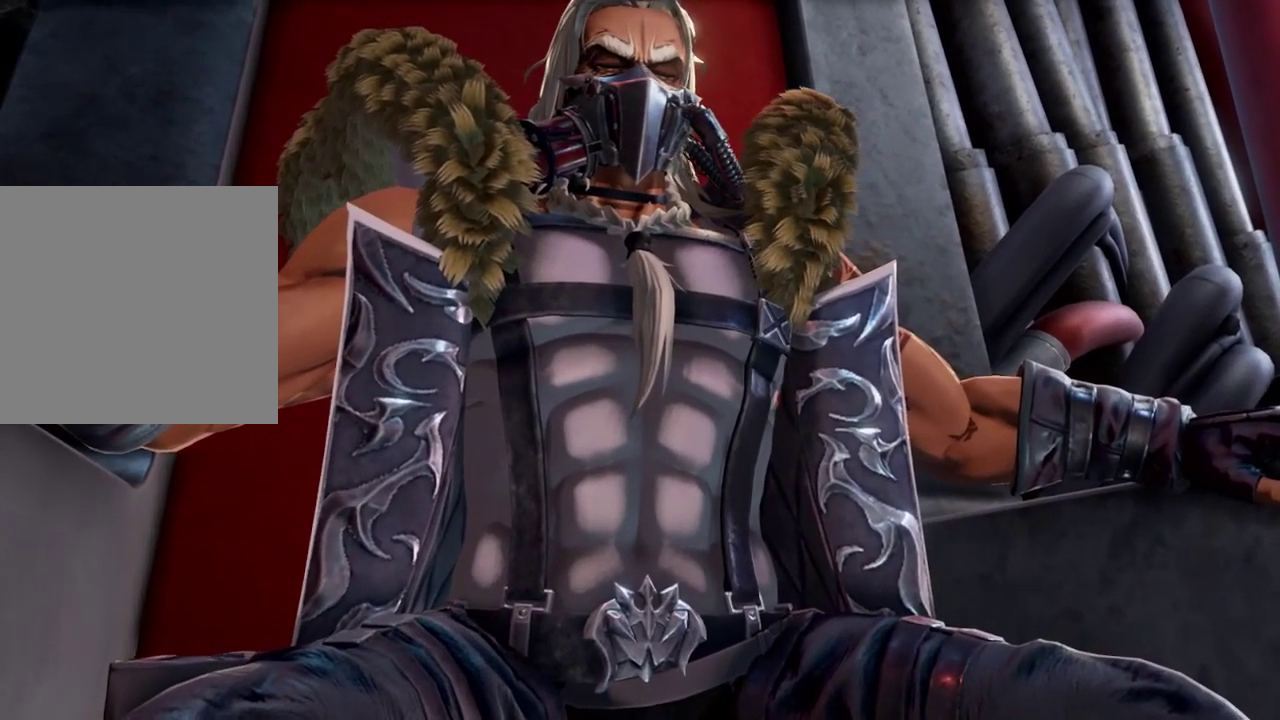
{"dt_ms": 500, "buttons": [], "left_stick": "center", "right_stick": "center", "events": []}
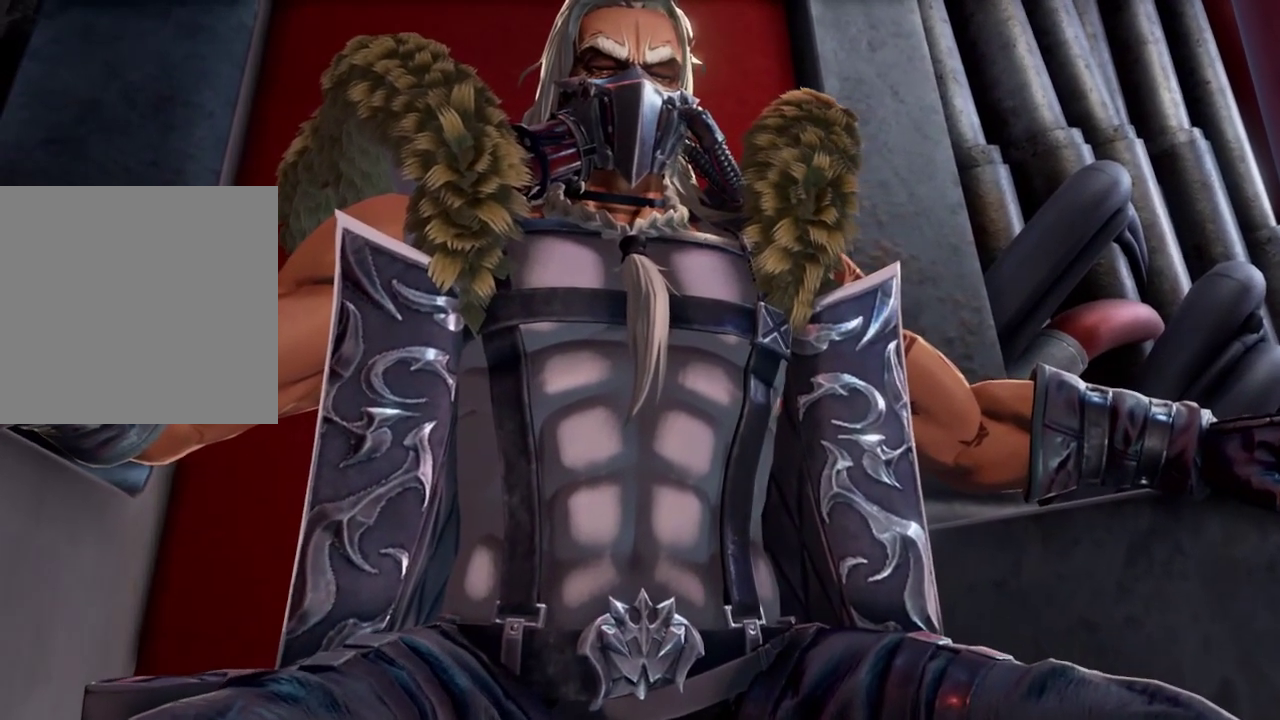
{"dt_ms": 500, "buttons": [], "left_stick": "center", "right_stick": "center", "events": []}
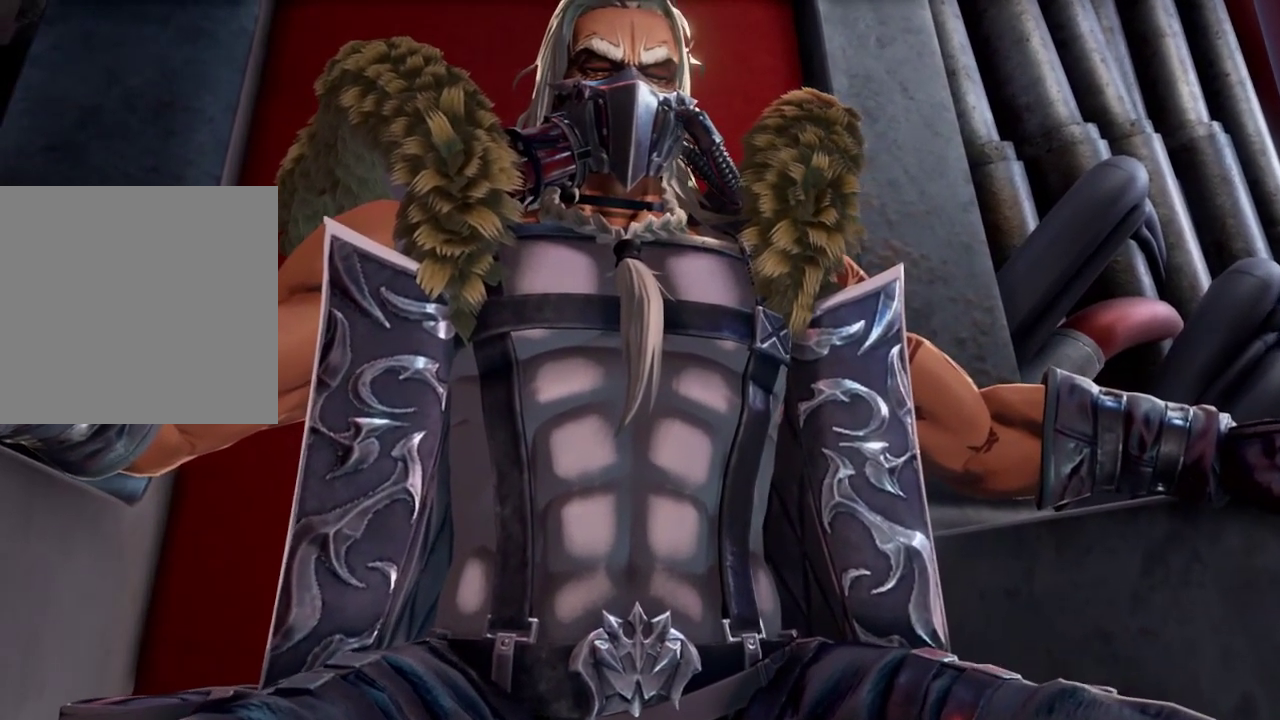
{"dt_ms": 500, "buttons": [], "left_stick": "center", "right_stick": "center", "events": []}
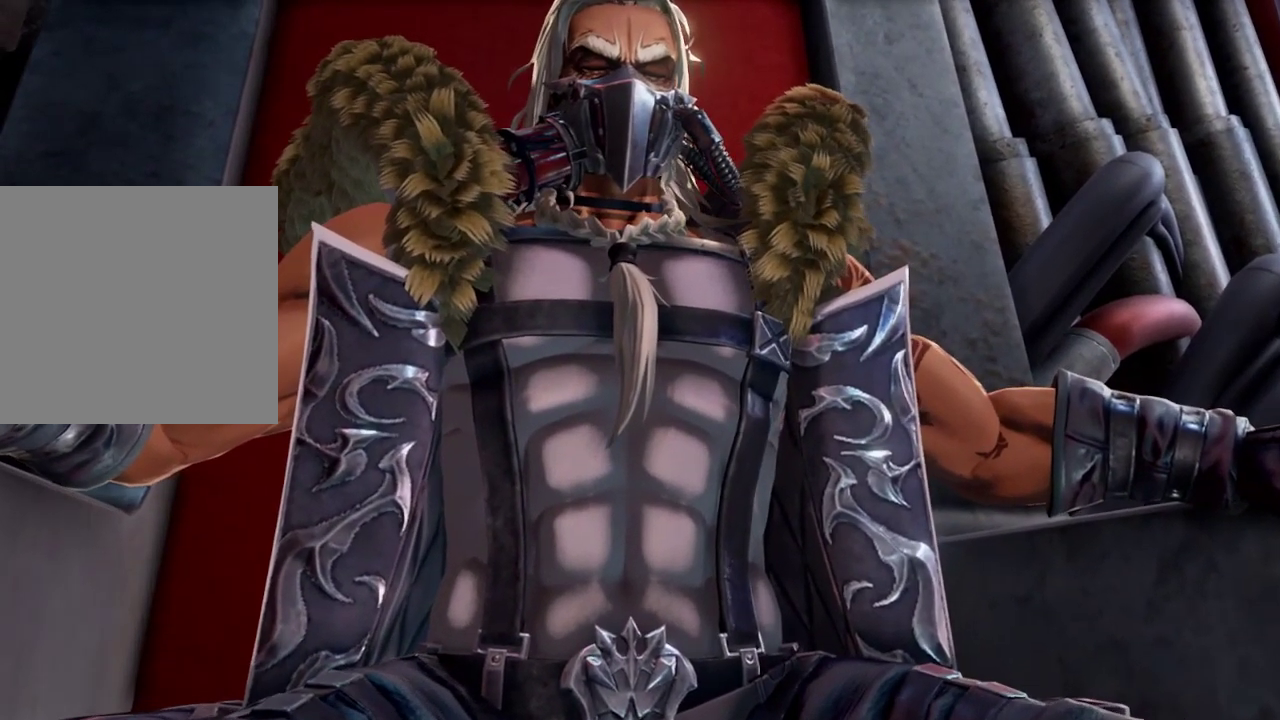
{"dt_ms": 500, "buttons": [], "left_stick": "center", "right_stick": "center", "events": []}
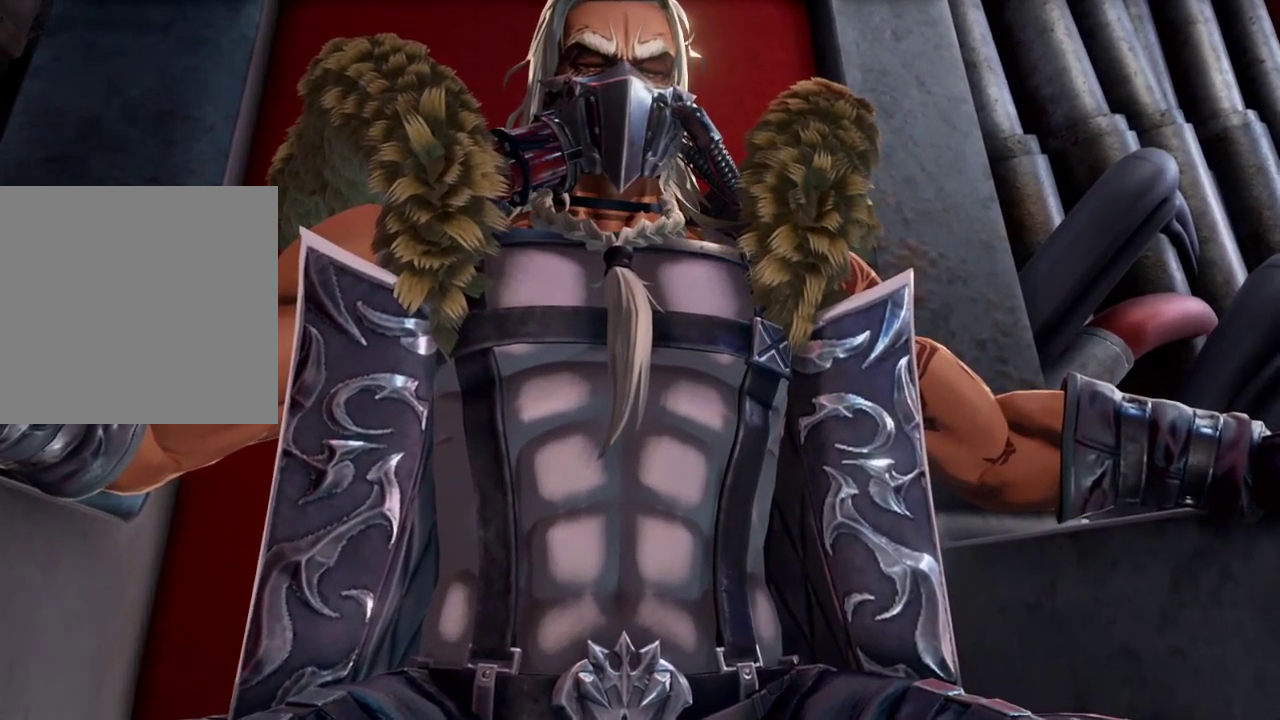
{"dt_ms": 500, "buttons": [], "left_stick": "center", "right_stick": "center", "events": []}
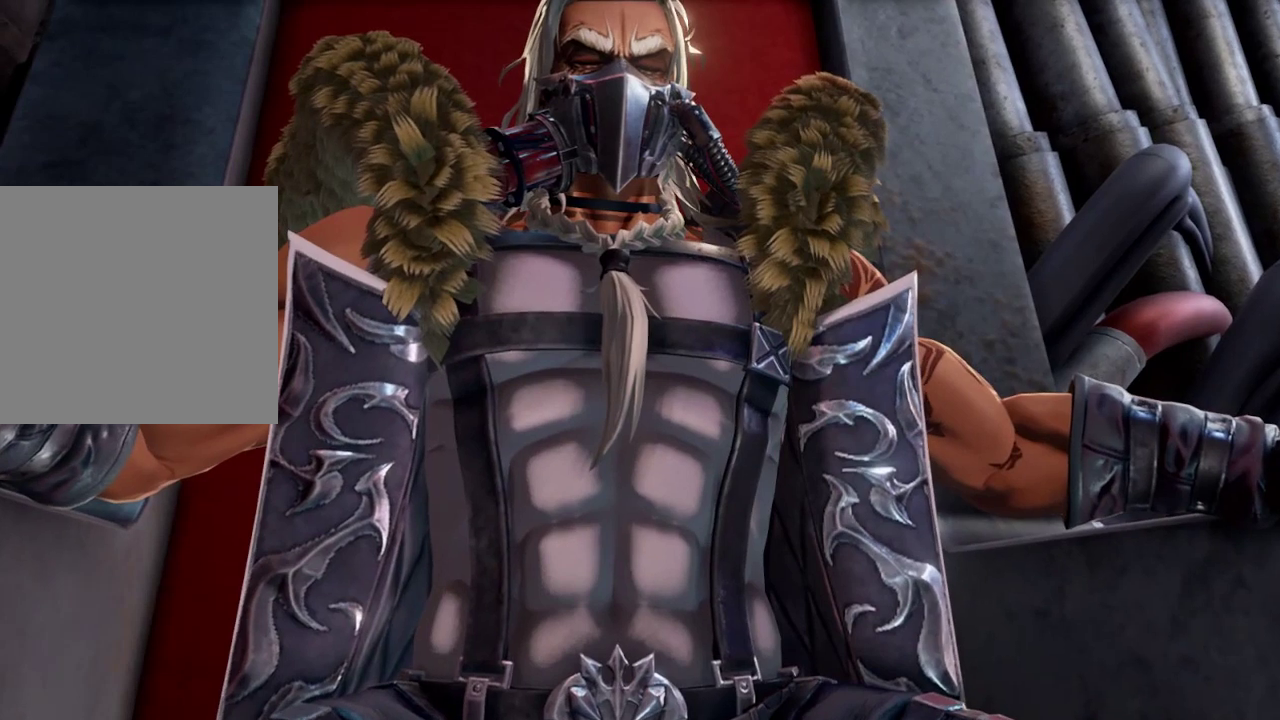
{"dt_ms": 500, "buttons": [], "left_stick": "center", "right_stick": "center"}
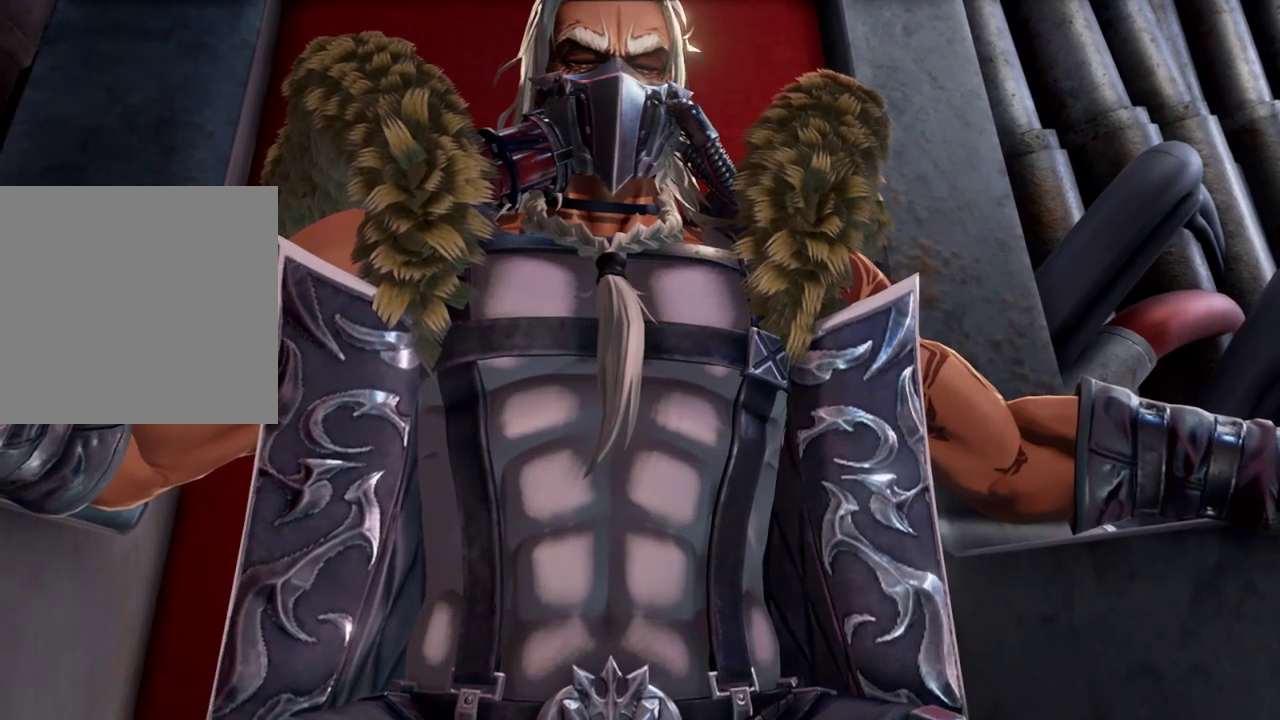
{"dt_ms": 500, "buttons": [], "left_stick": "center", "right_stick": "center", "events": []}
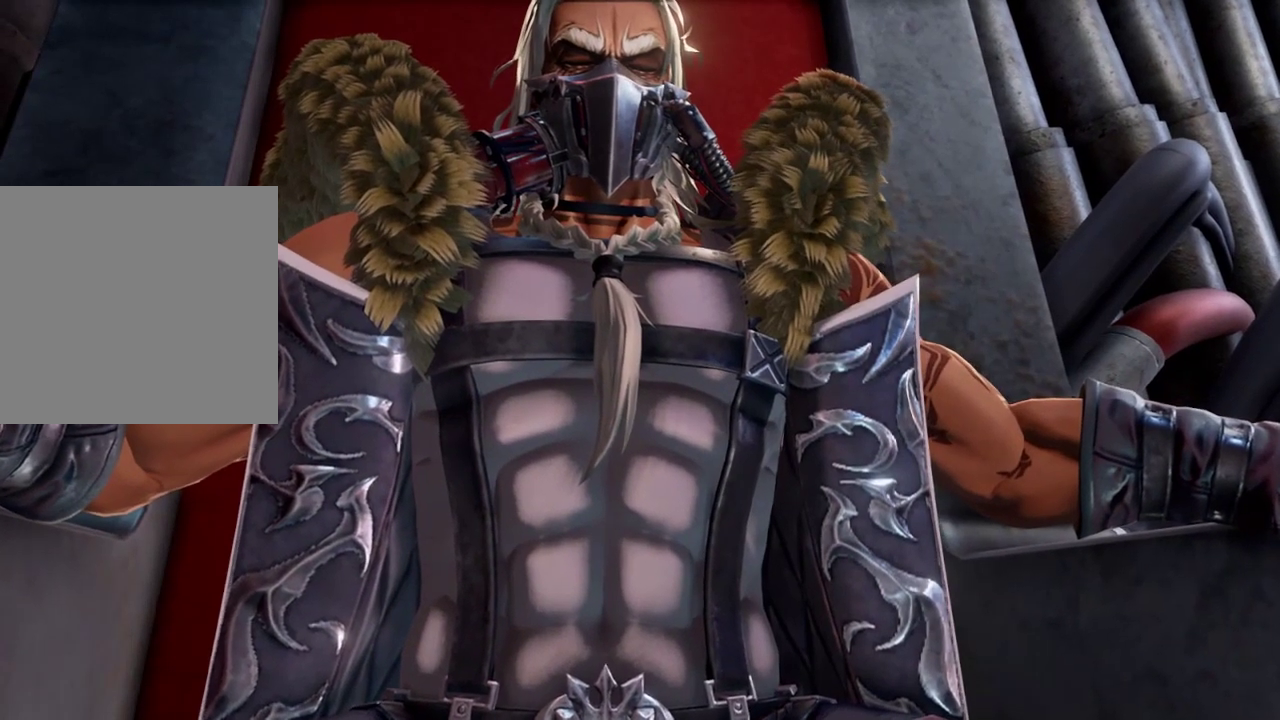
{"dt_ms": 500, "buttons": [], "left_stick": "center", "right_stick": "center", "events": [[267, "DPAD_DOWN", "down"], [433, "DPAD_DOWN", "up"]]}
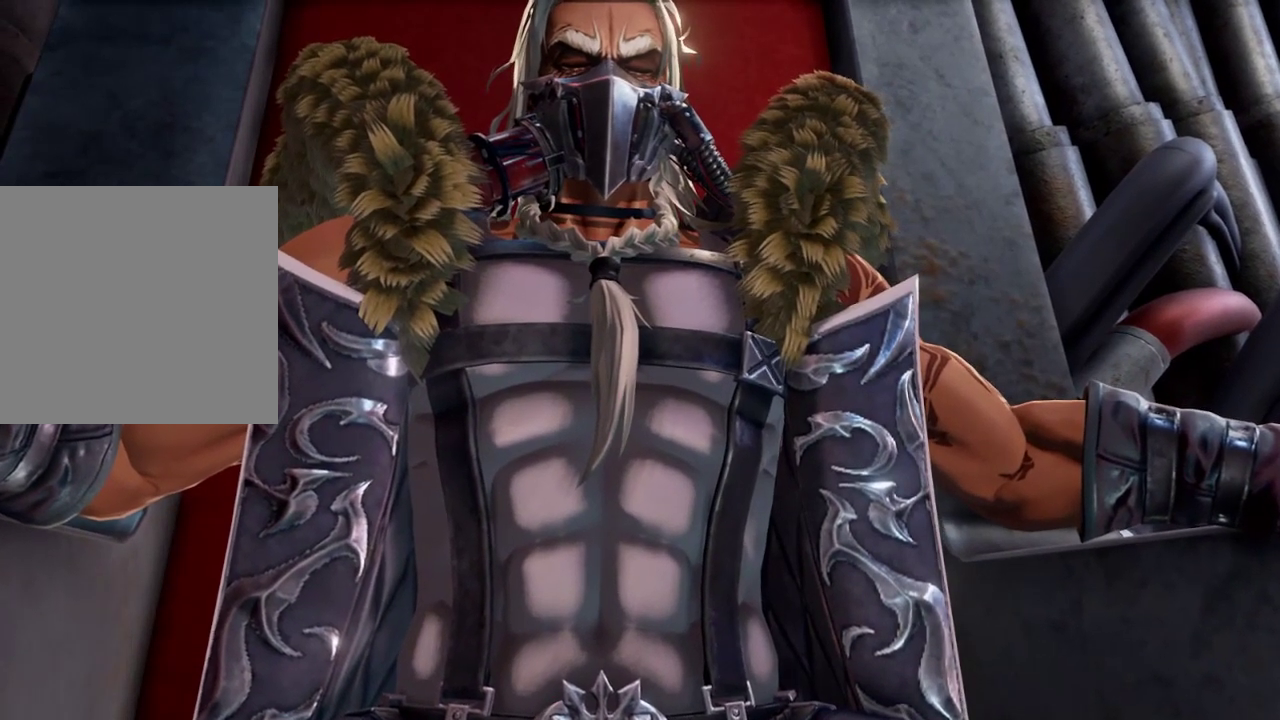
{"dt_ms": 500, "buttons": [], "left_stick": "center", "right_stick": "center", "events": []}
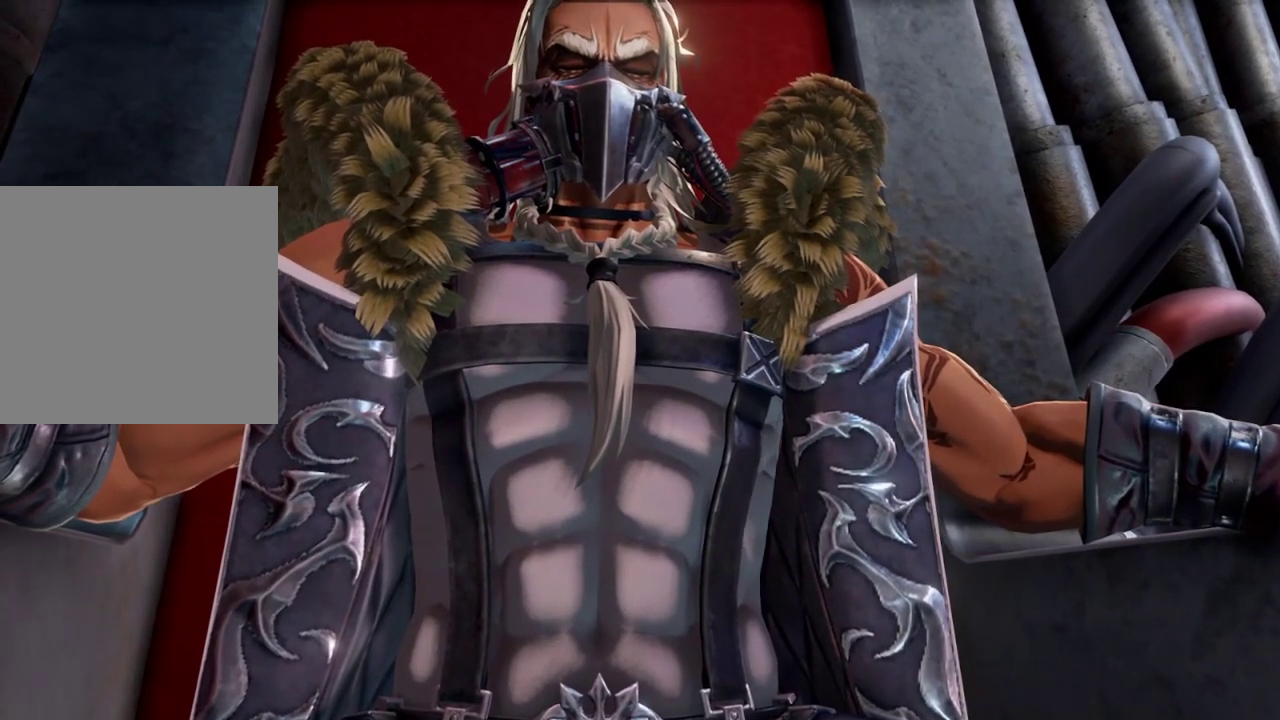
{"dt_ms": 500, "buttons": [], "left_stick": "center", "right_stick": "center", "events": []}
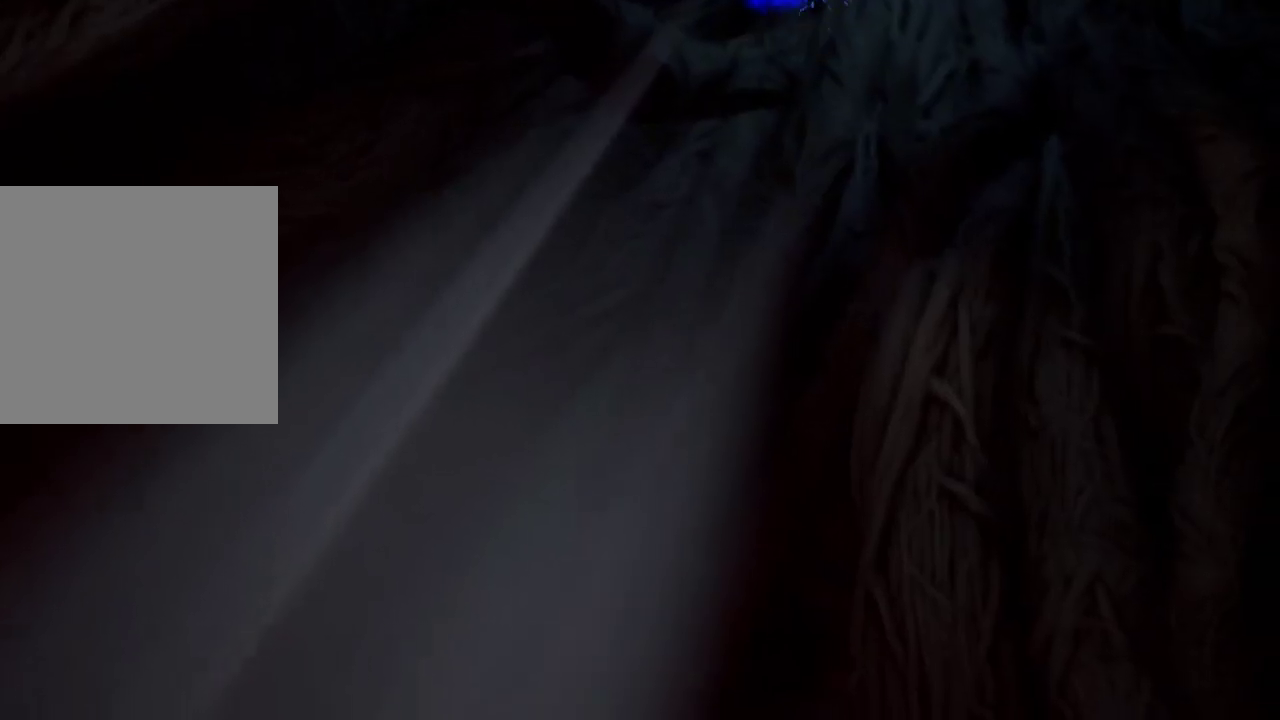
{"dt_ms": 500, "buttons": [], "left_stick": "center", "right_stick": "center", "events": []}
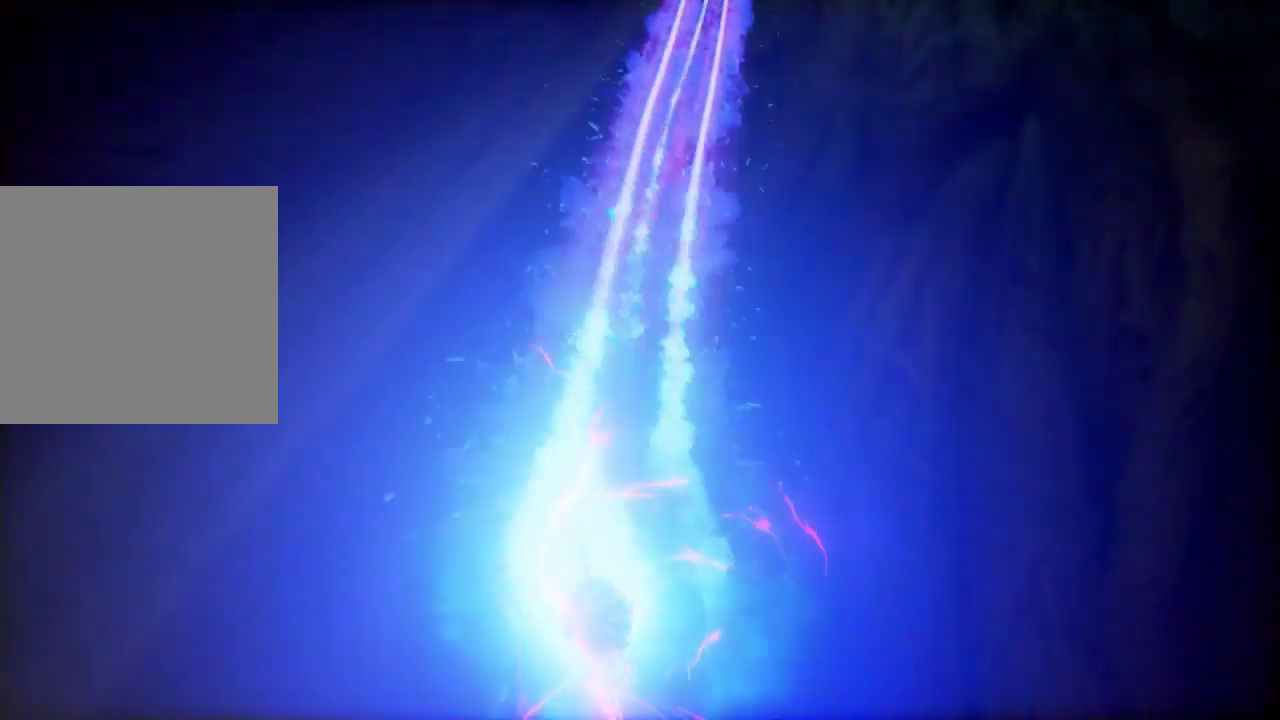
{"dt_ms": 500, "buttons": [], "left_stick": "center", "right_stick": "center", "events": []}